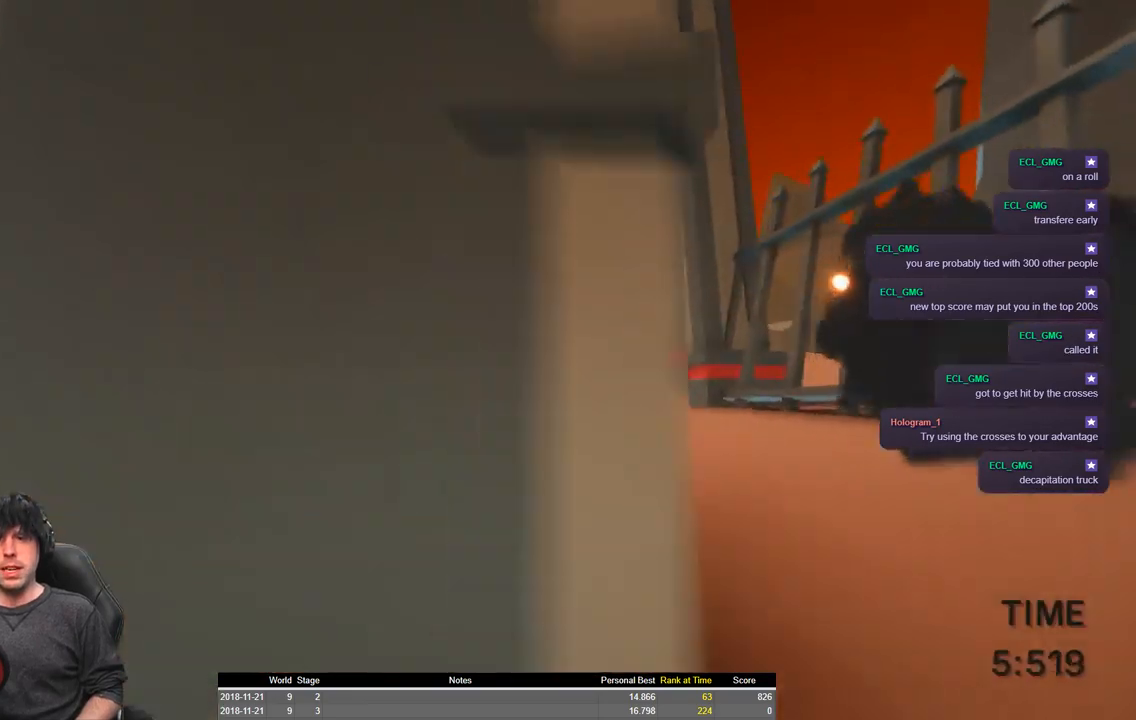
Gameplay with keyboard; each line is a JSON object with the keys held at the frame after it. "events" lists presses ("down") and releases ("up") of "a", "ctrl", "d", "e", "q", "s", "shift", "space" and "w" between this image and that frame as [ms after this image, input, new state], when the widget could be followed in between. No other keys are recorded. Mouse input is not recorded.
{"keys": ["a", "shift", "space", "w"], "events": []}
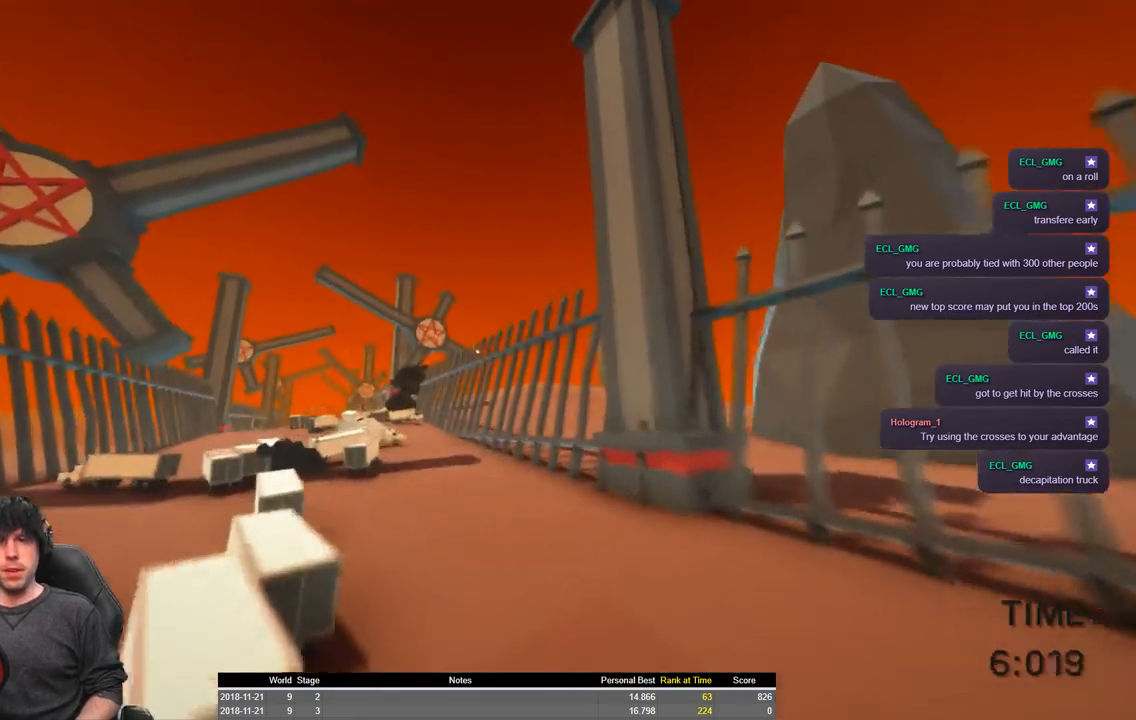
{"keys": ["a", "shift", "space", "w"], "events": []}
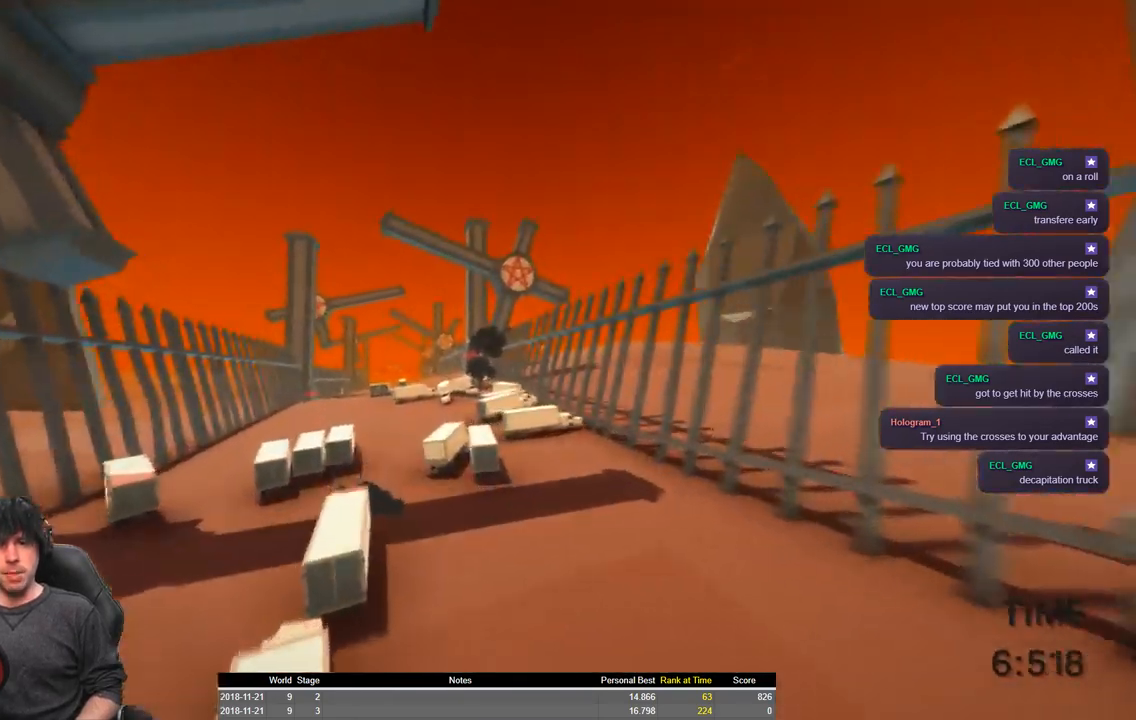
{"keys": ["a", "d", "shift", "w"], "events": [[400, "d", "down"], [450, "space", "up"]]}
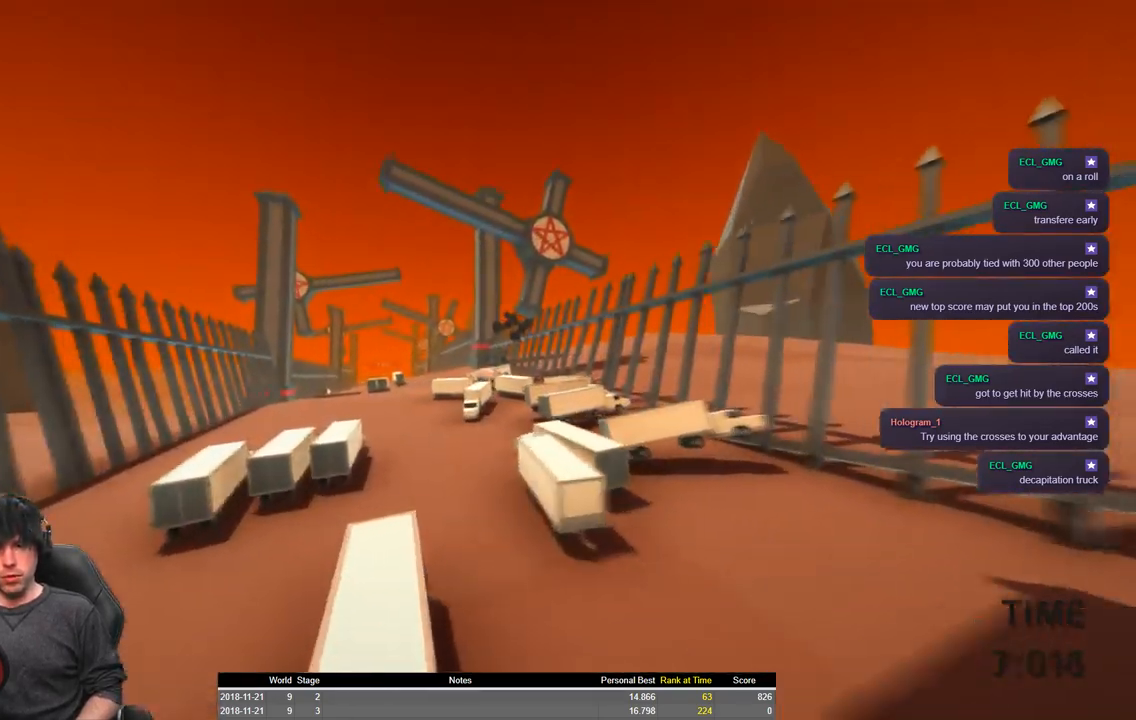
{"keys": ["a", "shift", "w"], "events": [[100, "d", "up"], [184, "d", "down"], [417, "d", "up"]]}
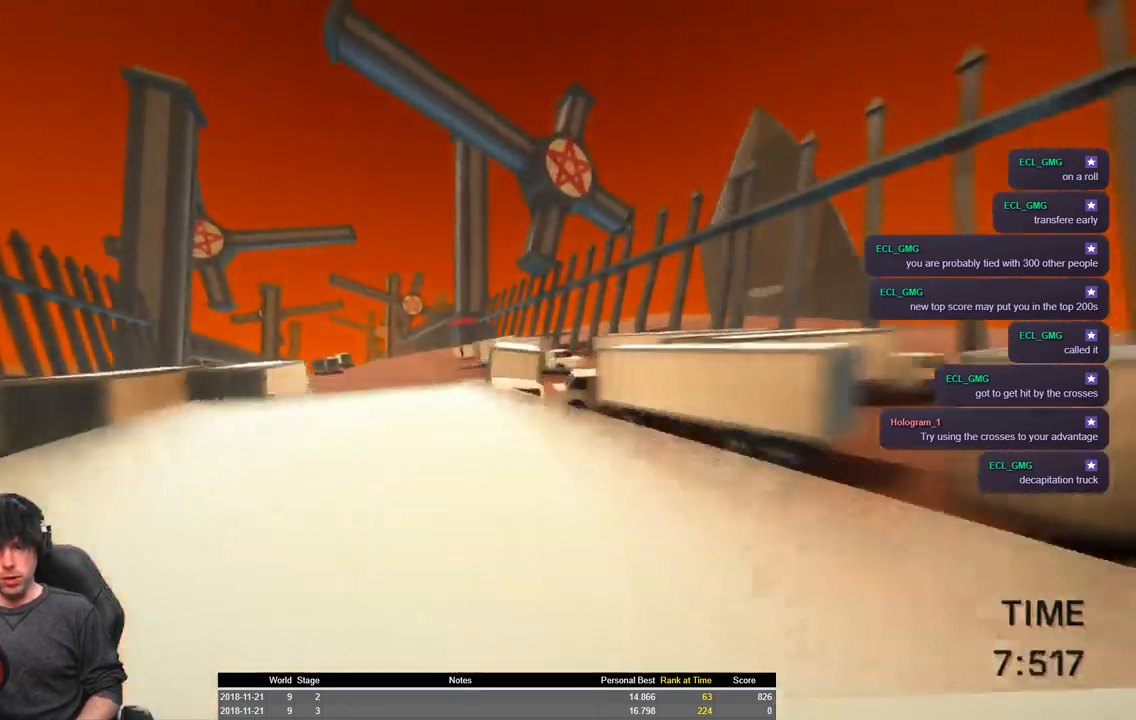
{"keys": ["a", "shift", "space", "w"], "events": [[234, "space", "down"]]}
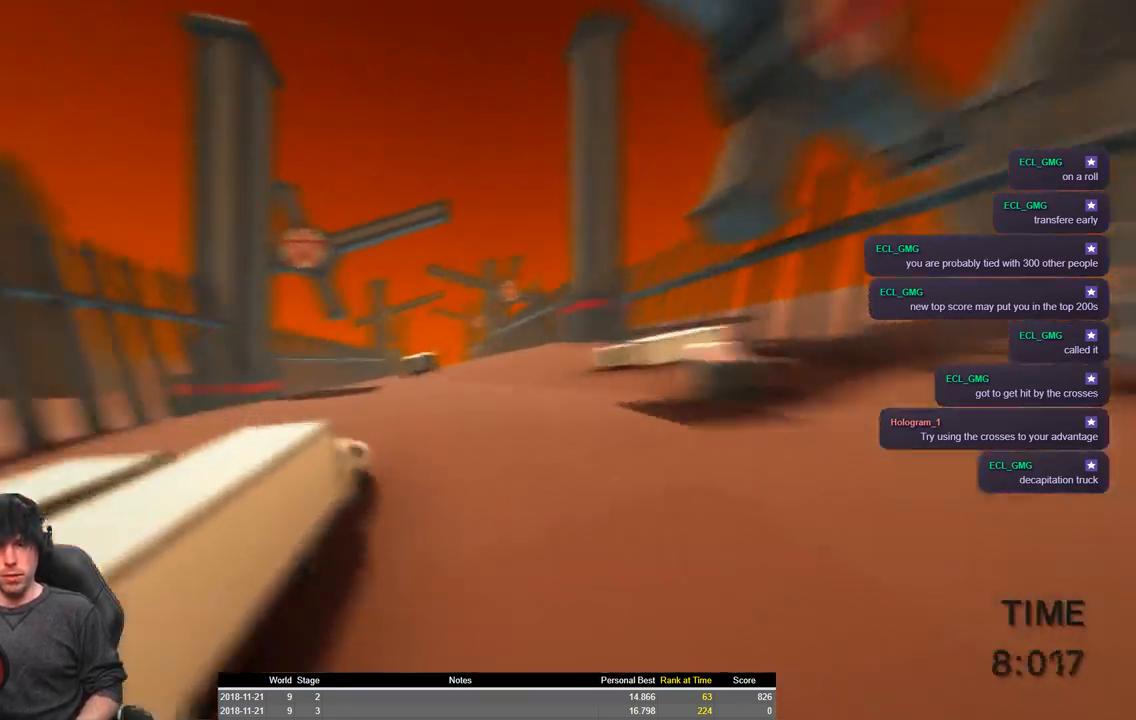
{"keys": ["d", "s"], "events": [[34, "space", "up"], [167, "w", "up"], [234, "a", "up"], [284, "shift", "up"], [450, "d", "down"], [500, "s", "down"]]}
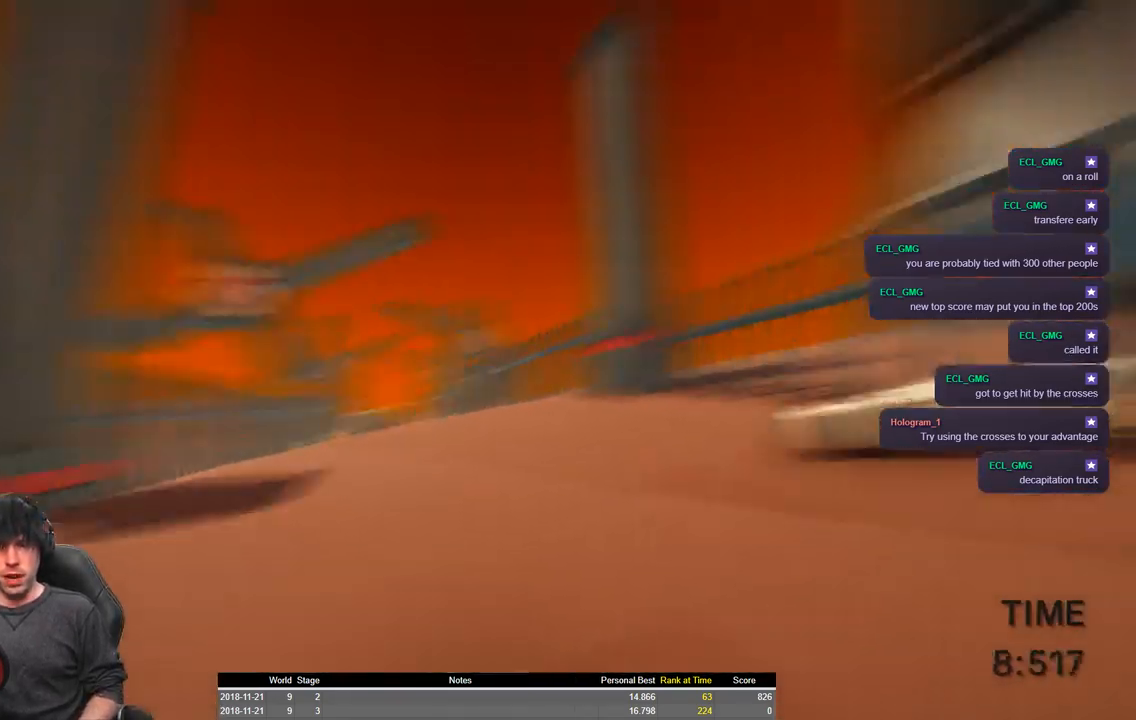
{"keys": [], "events": [[284, "s", "up"], [400, "d", "up"]]}
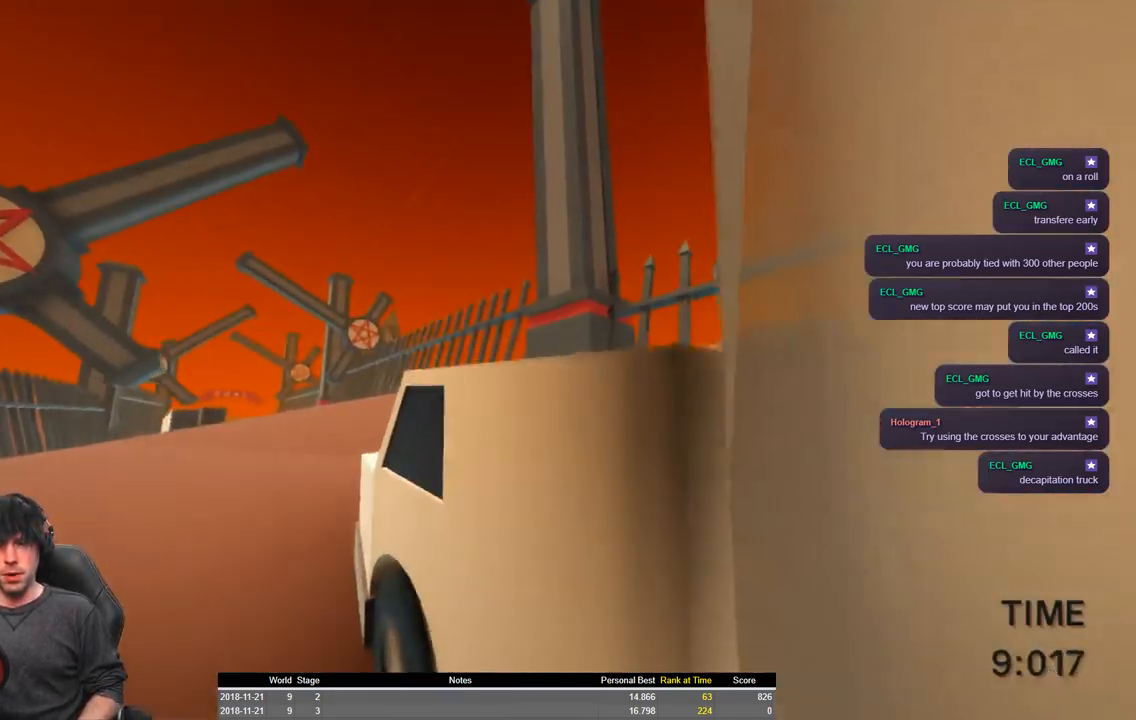
{"keys": ["a", "shift", "space", "w"], "events": [[300, "shift", "down"], [300, "w", "down"], [334, "a", "down"], [350, "space", "down"]]}
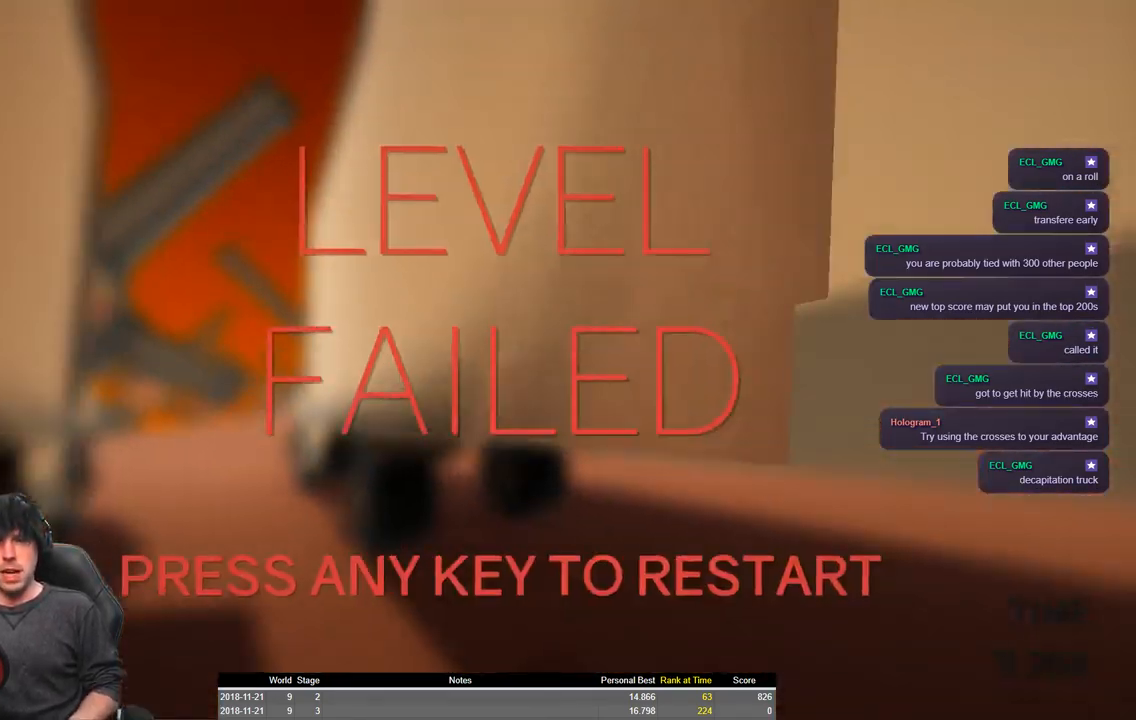
{"keys": ["a", "shift", "w"], "events": [[117, "space", "up"]]}
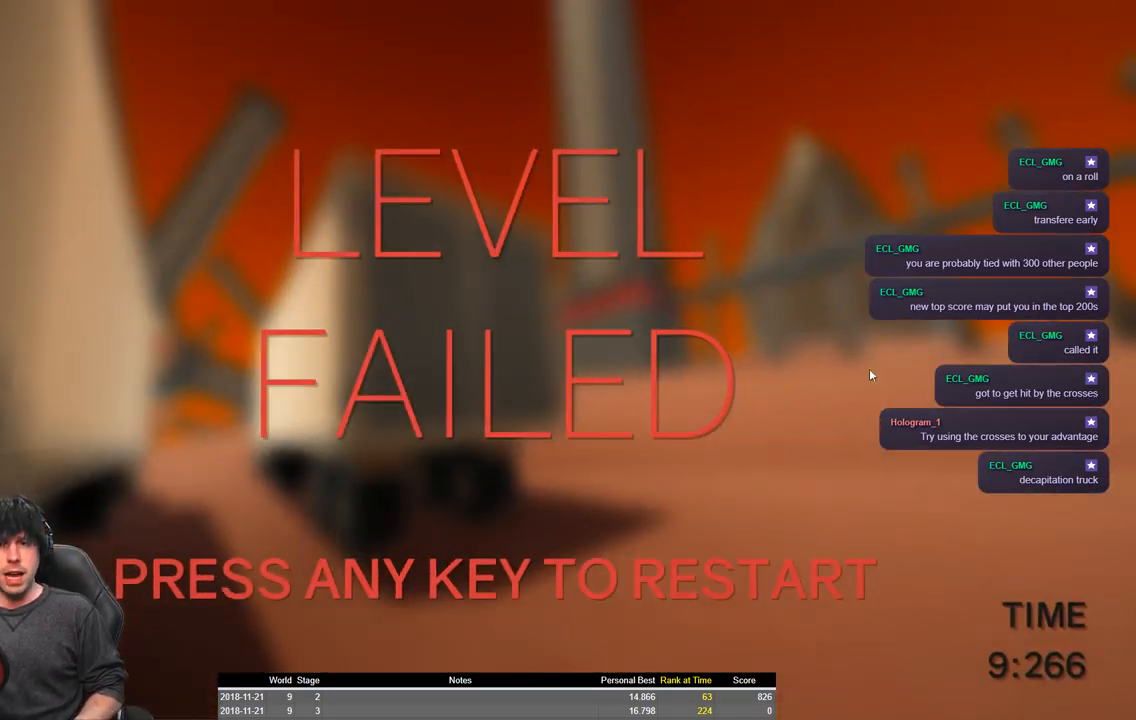
{"keys": ["a", "shift", "w"], "events": []}
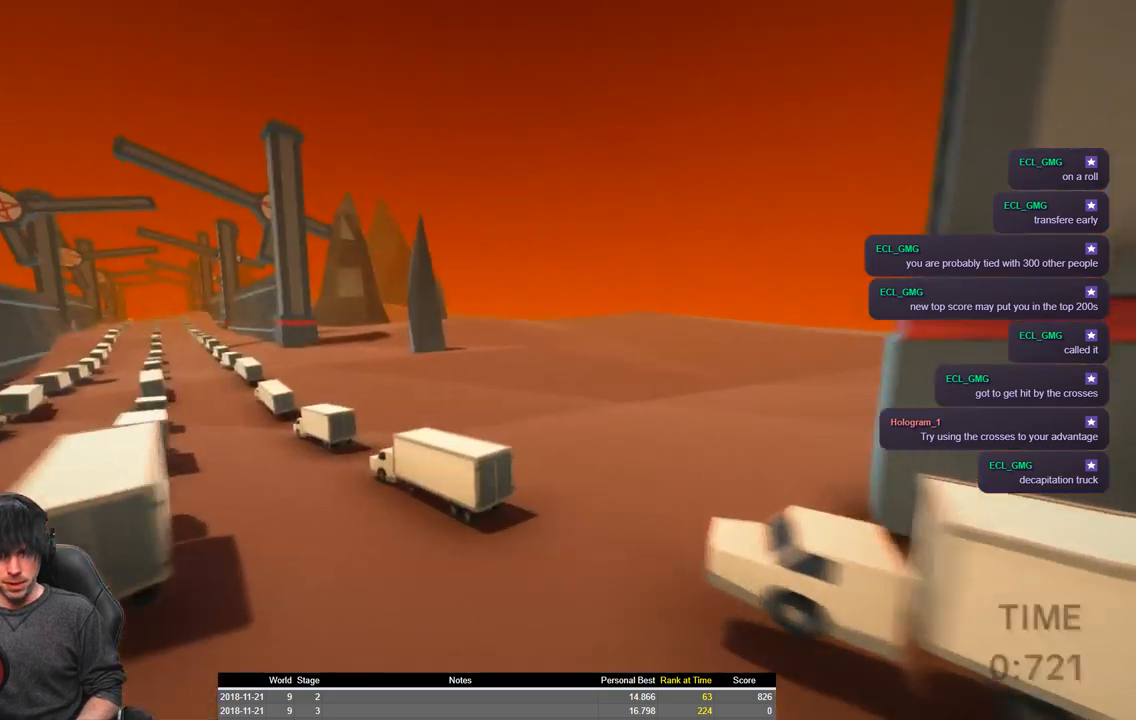
{"keys": ["a", "shift", "space", "w"], "events": [[134, "space", "down"]]}
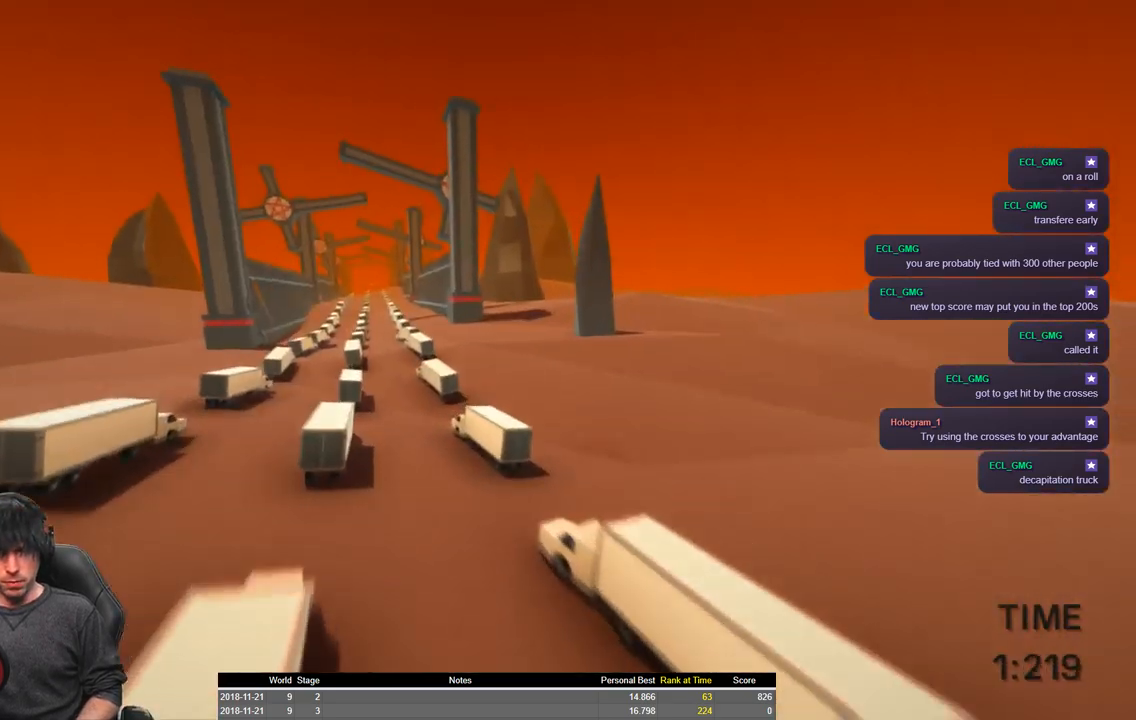
{"keys": ["a", "shift", "w"], "events": [[350, "space", "up"]]}
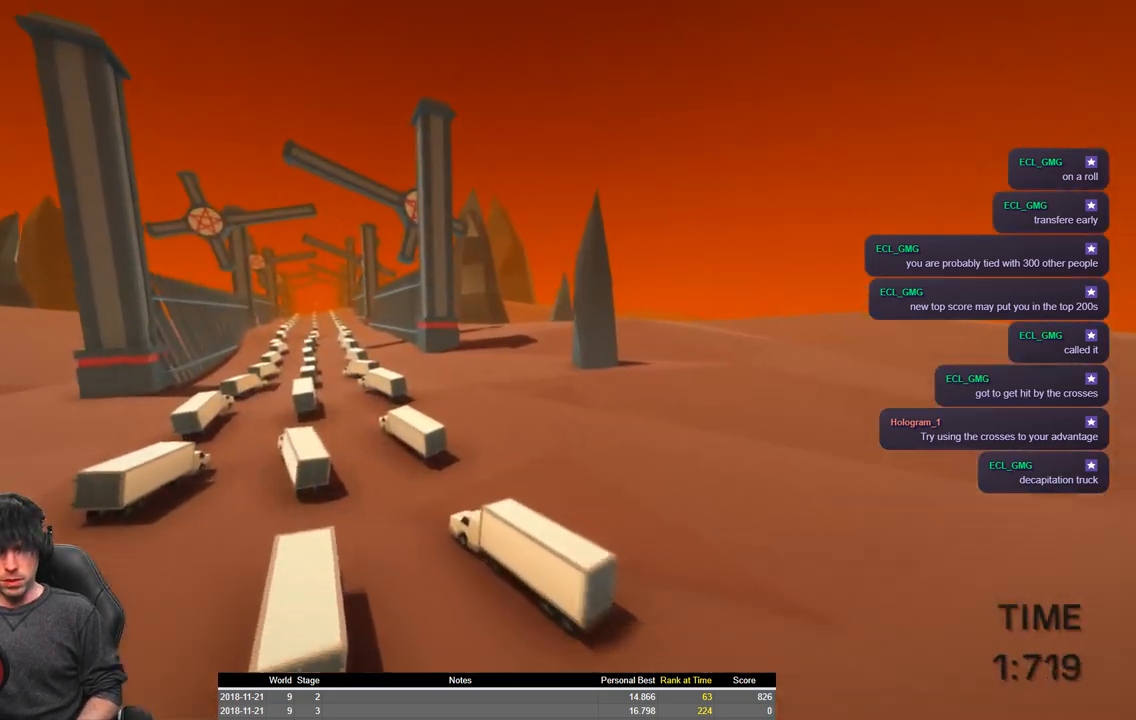
{"keys": ["a", "shift", "w"], "events": [[200, "d", "down"], [350, "d", "up"]]}
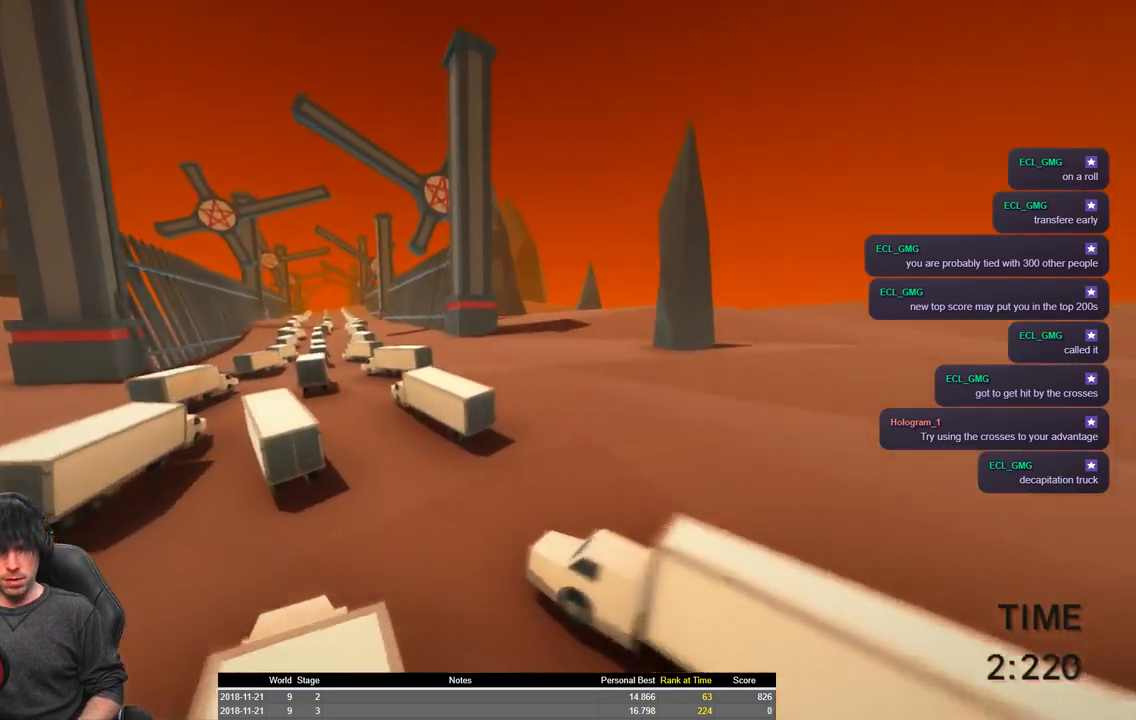
{"keys": ["a", "shift", "space", "w"], "events": [[434, "space", "down"]]}
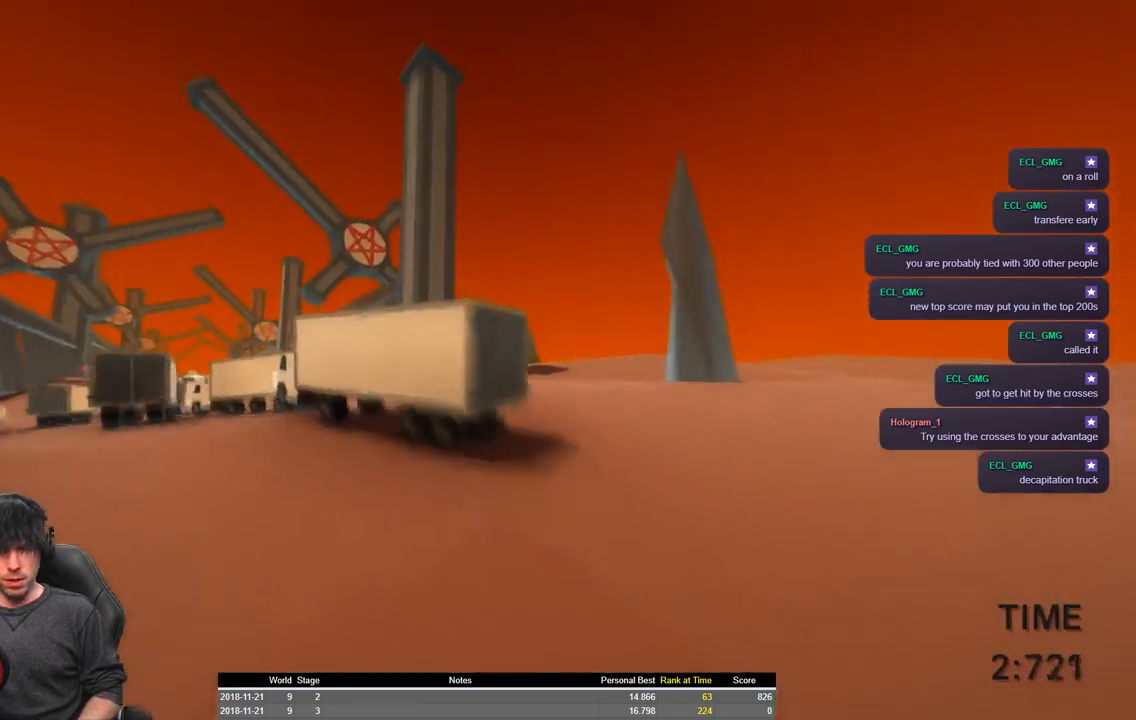
{"keys": ["a", "shift", "w"], "events": [[450, "space", "up"]]}
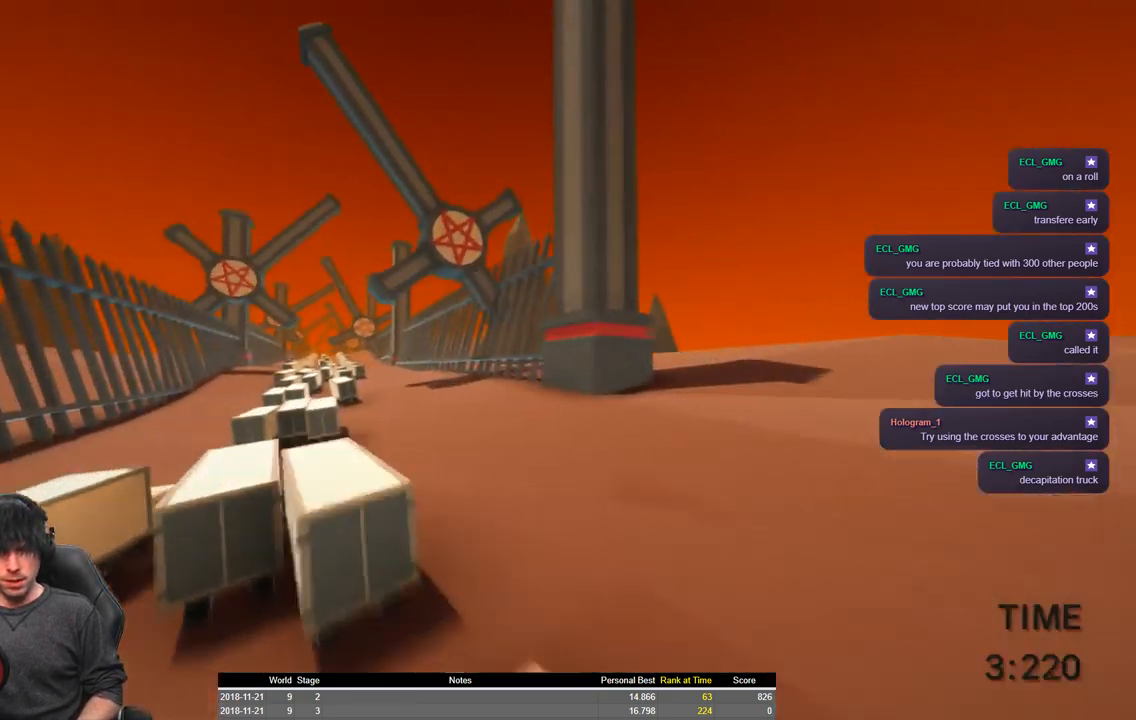
{"keys": ["a", "shift", "w"], "events": []}
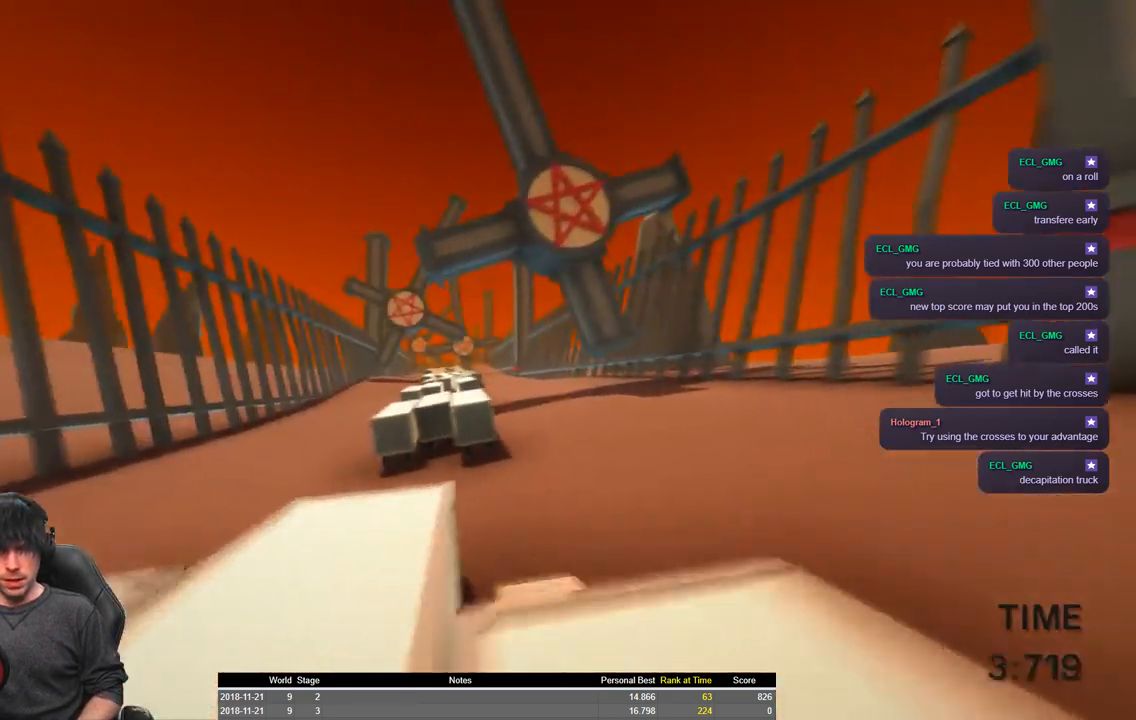
{"keys": ["a", "shift", "space", "w"], "events": [[334, "space", "down"]]}
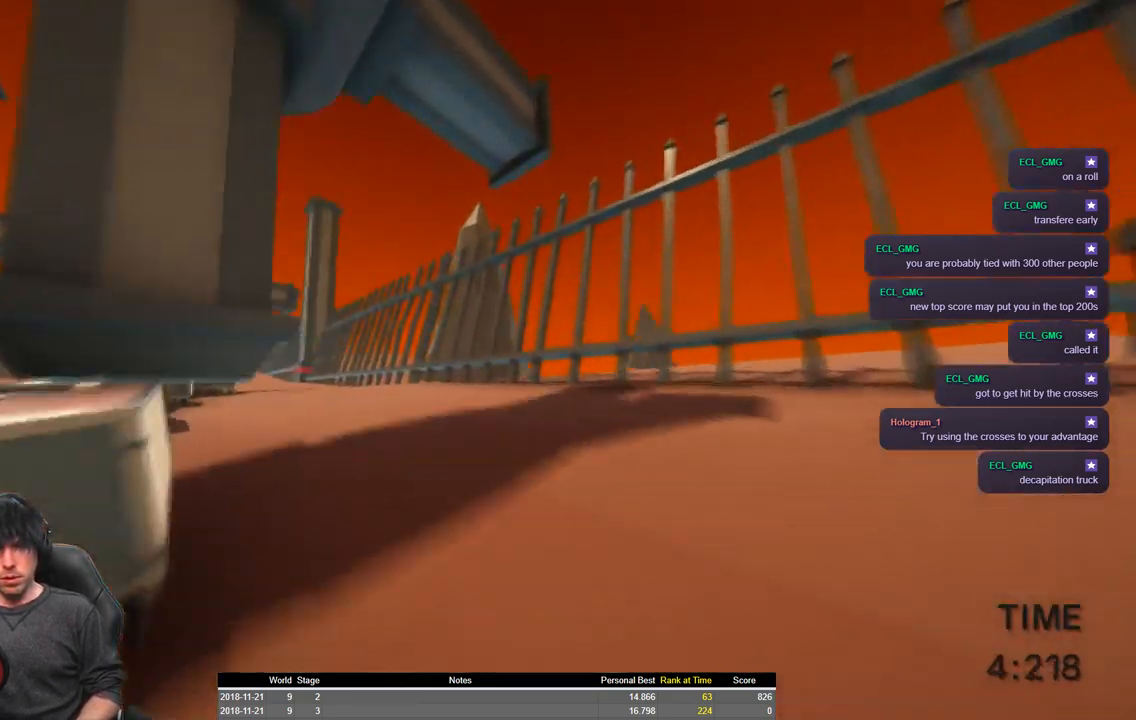
{"keys": ["a", "shift", "space", "w"], "events": []}
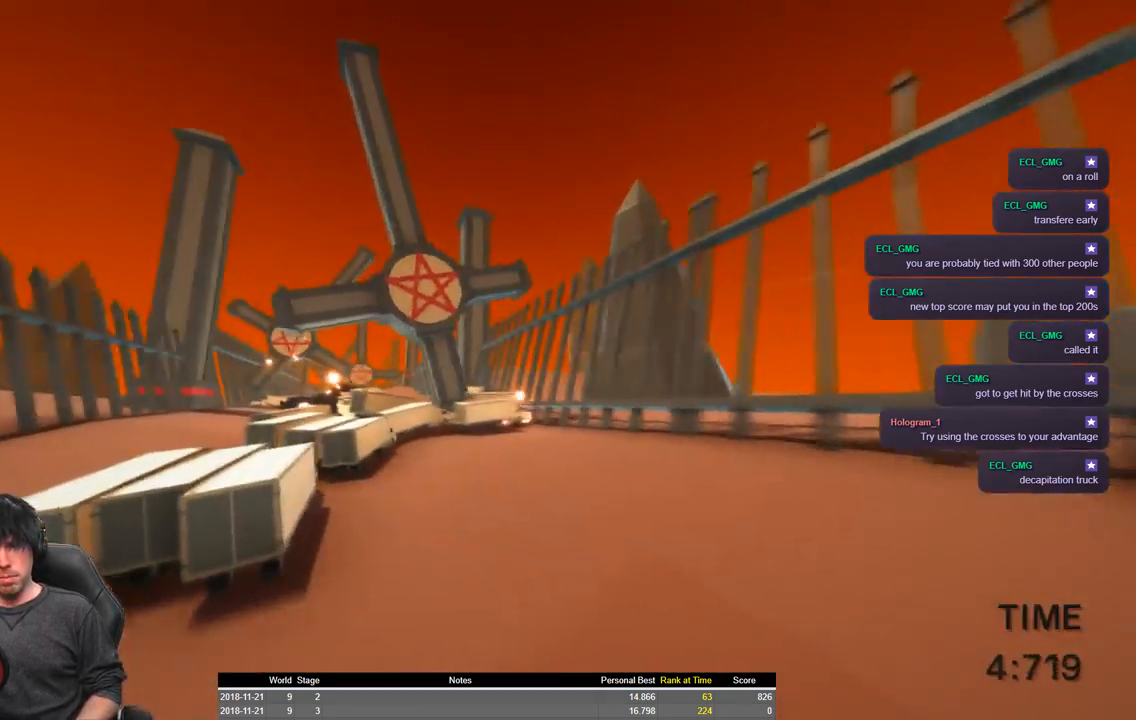
{"keys": ["a", "shift", "space", "w"]}
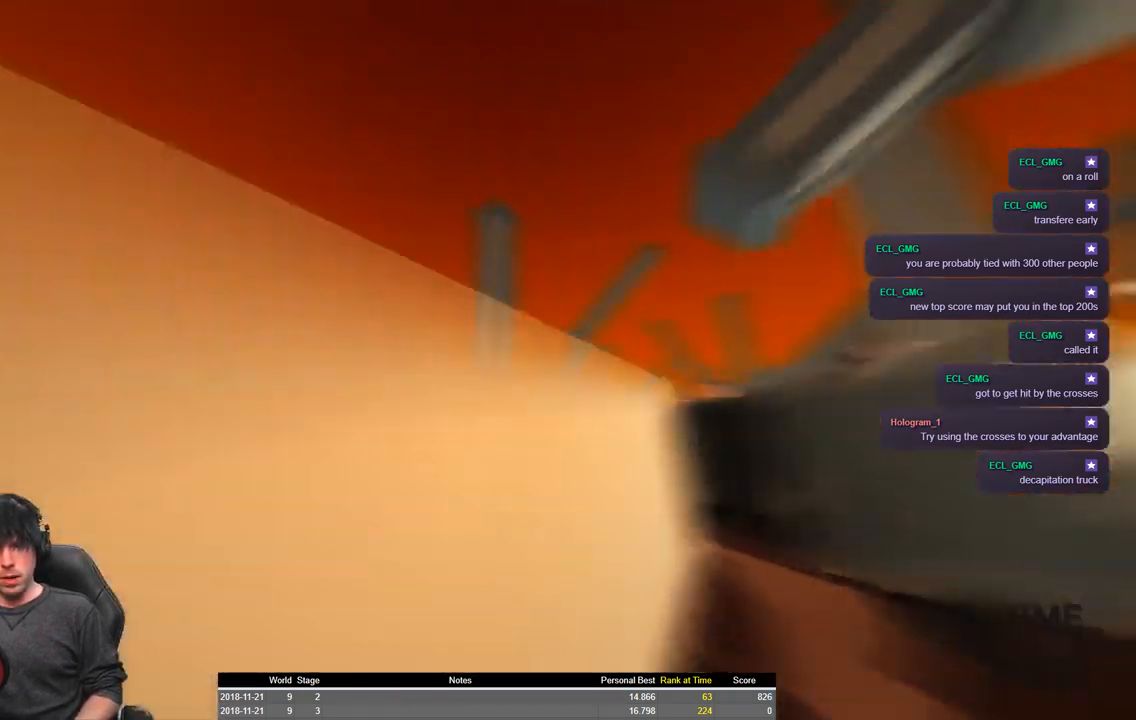
{"keys": ["a", "shift", "space", "w"], "events": []}
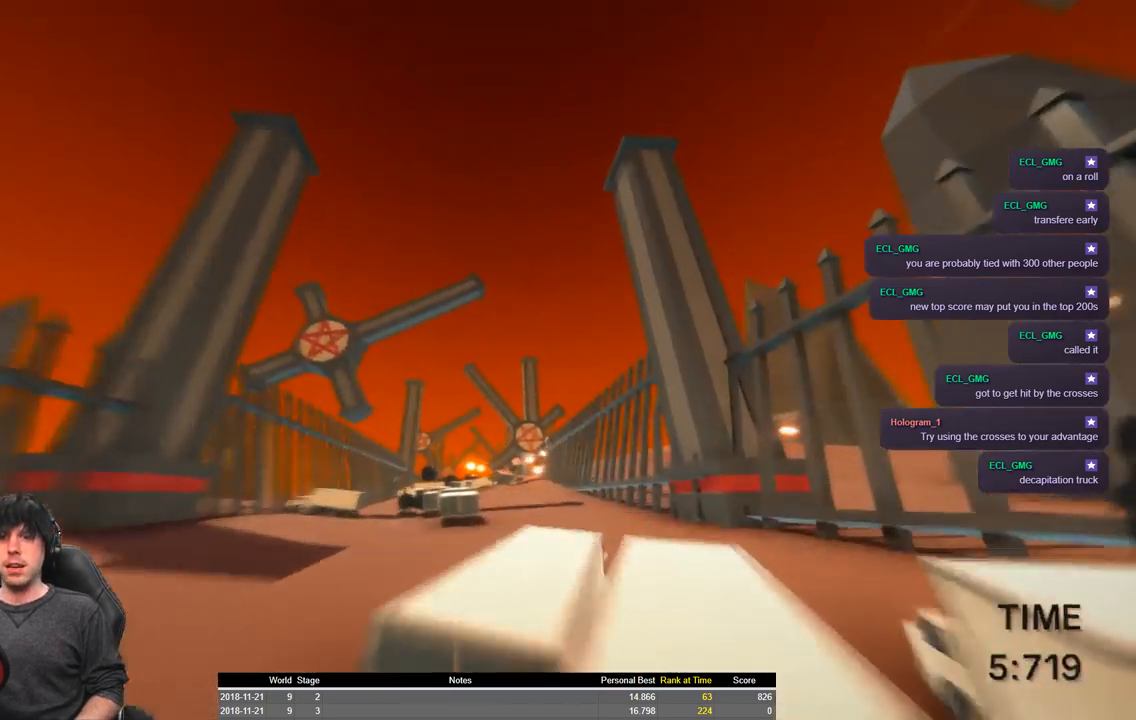
{"keys": ["a", "shift", "space", "w"], "events": []}
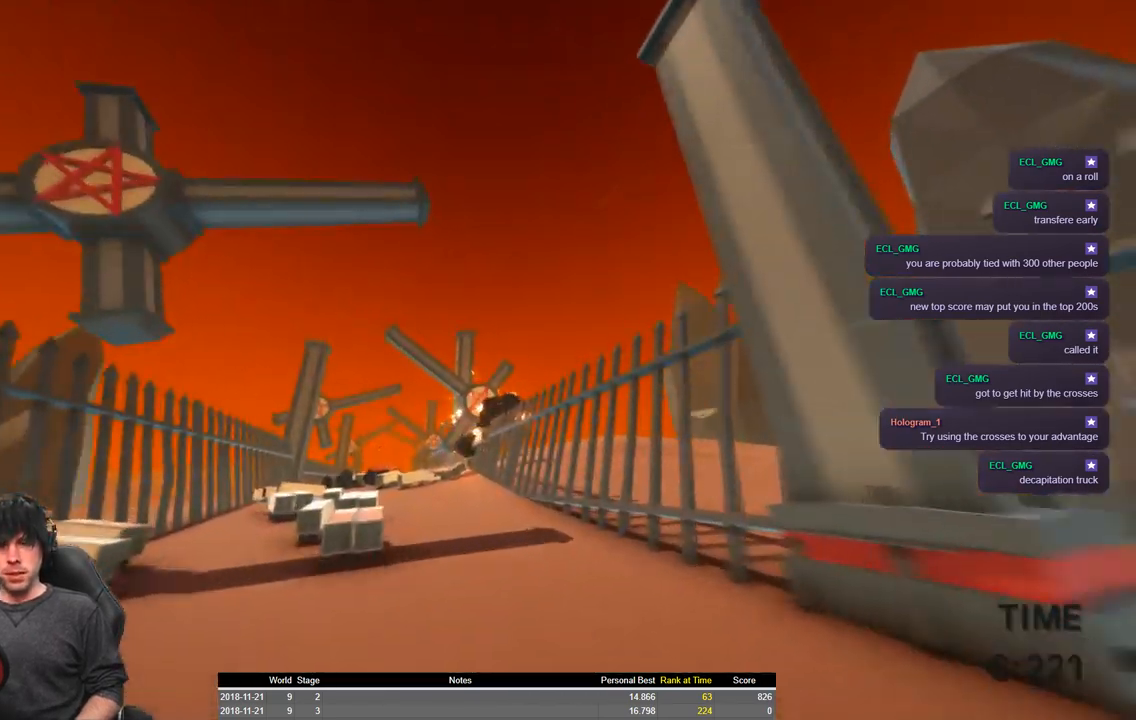
{"keys": ["a", "shift", "space", "w"], "events": []}
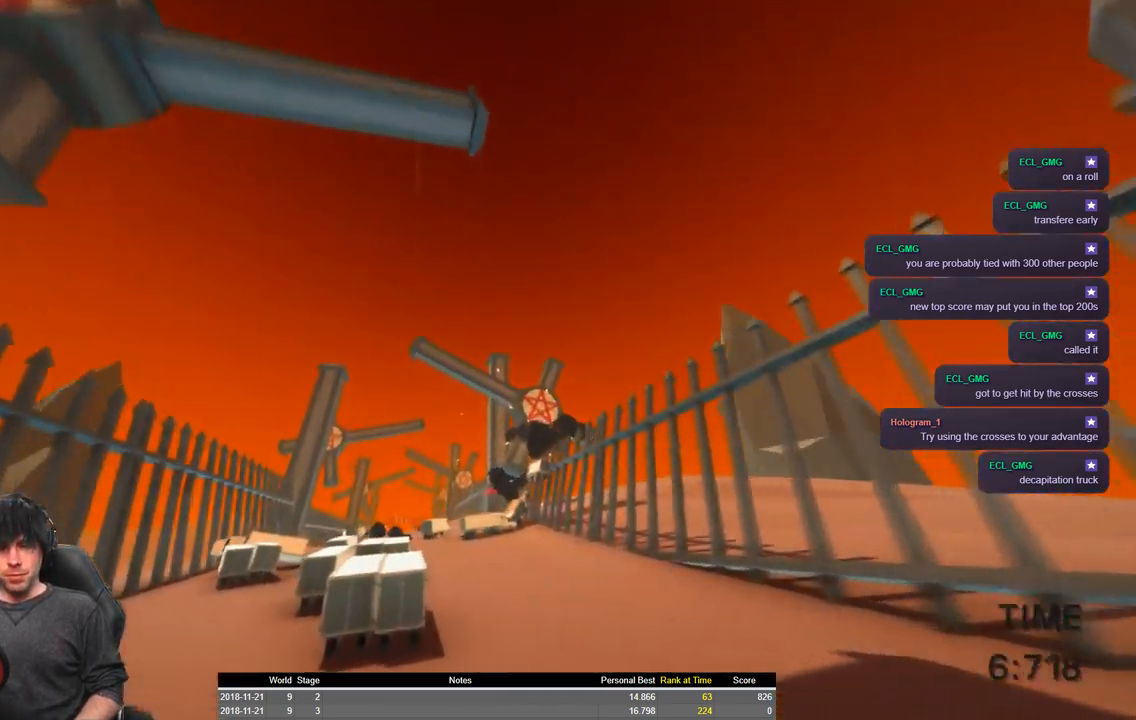
{"keys": ["a", "shift", "w"], "events": [[467, "space", "up"]]}
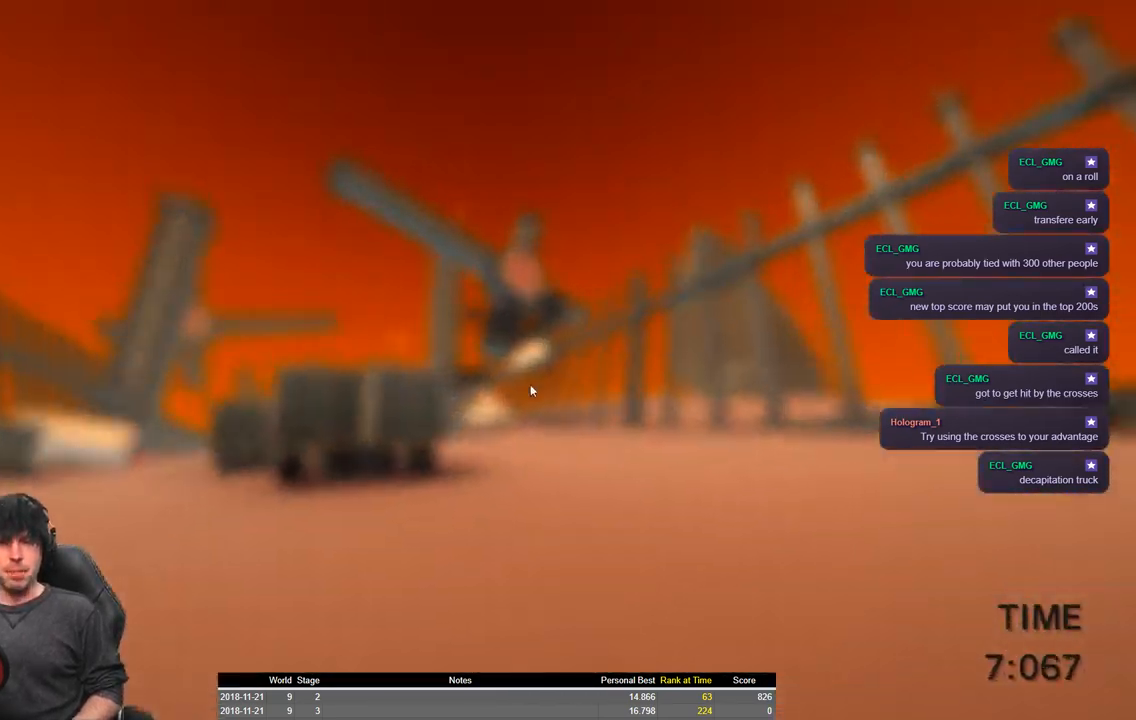
{"keys": ["a", "shift", "w"], "events": []}
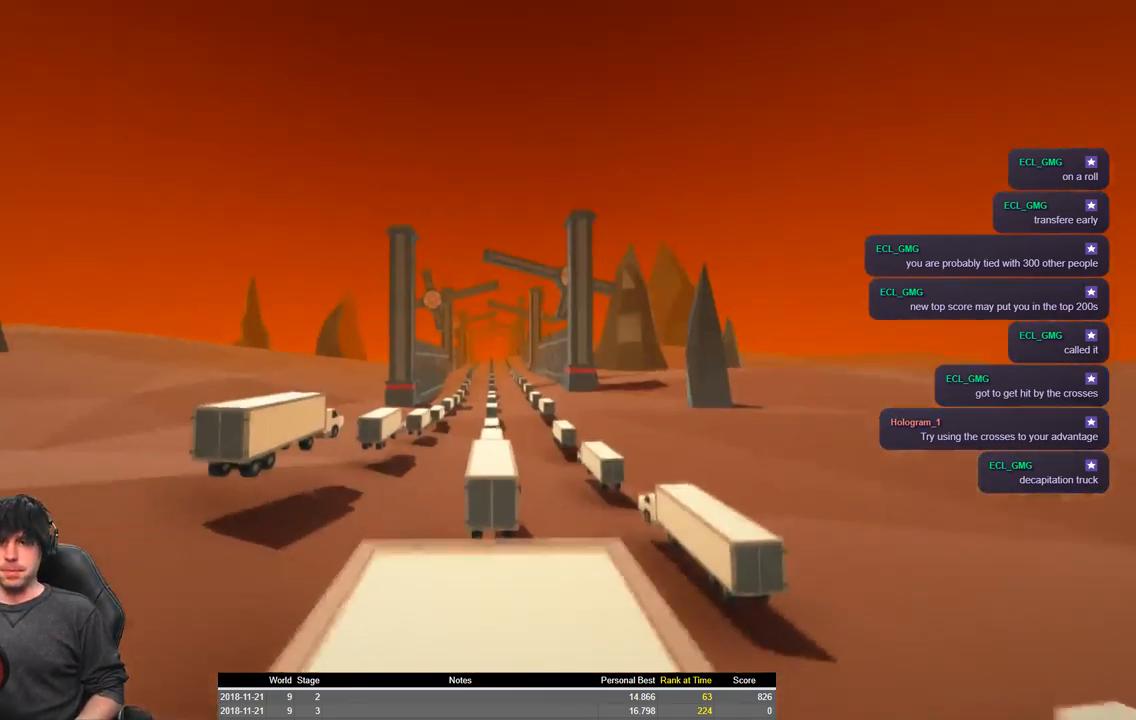
{"keys": ["a", "shift", "w"], "events": []}
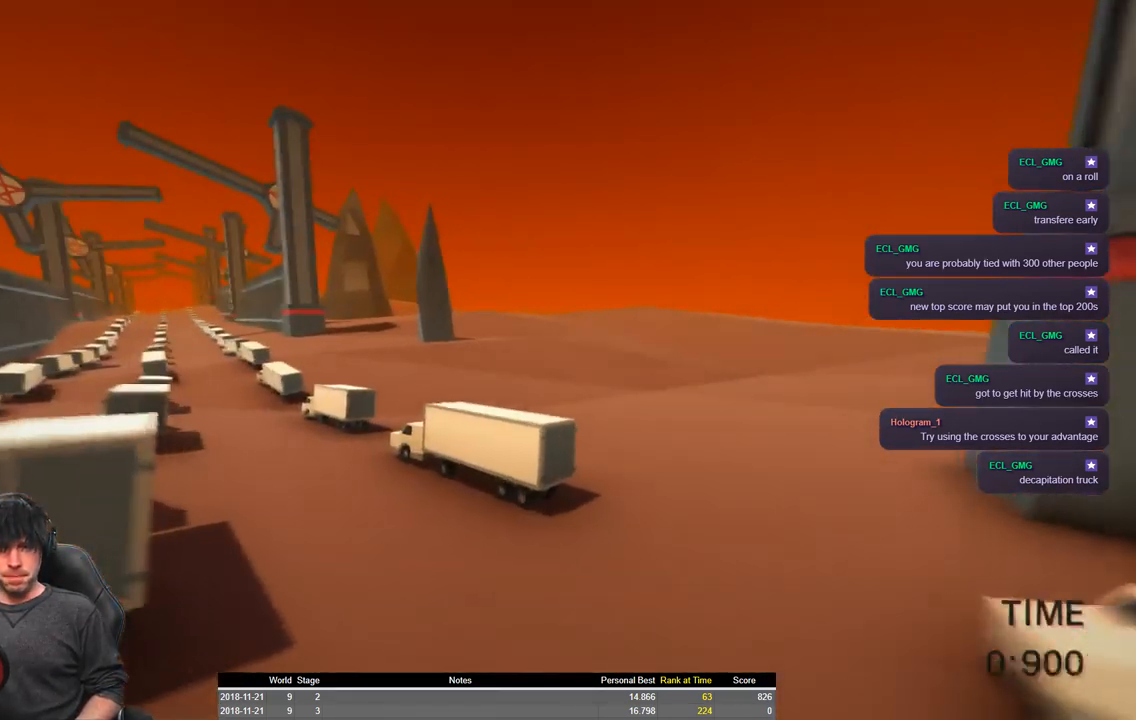
{"keys": ["a", "shift", "w"], "events": [[50, "space", "down"], [250, "space", "up"]]}
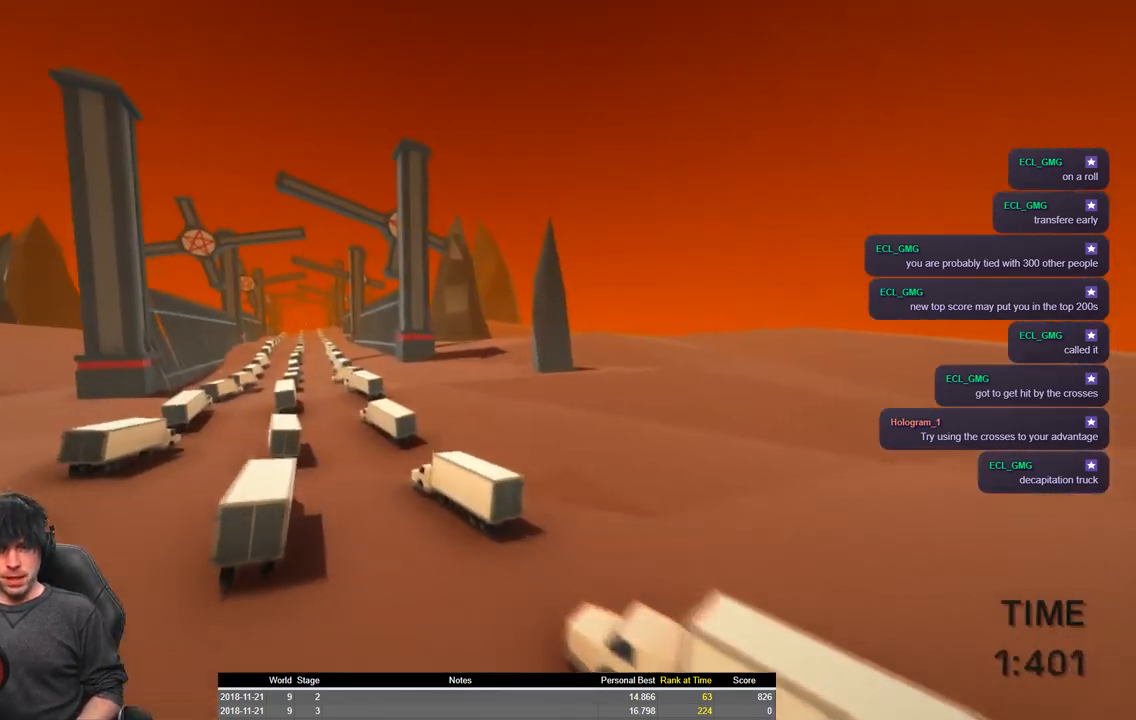
{"keys": ["a", "shift", "w"], "events": []}
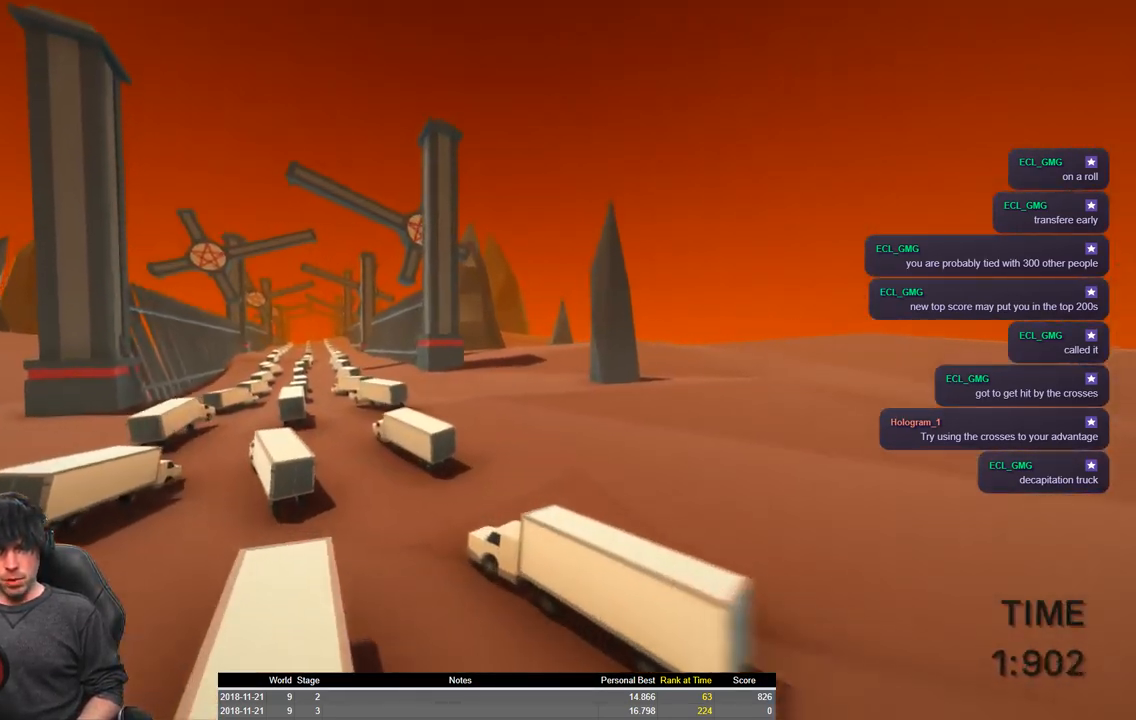
{"keys": ["a", "shift", "w"], "events": []}
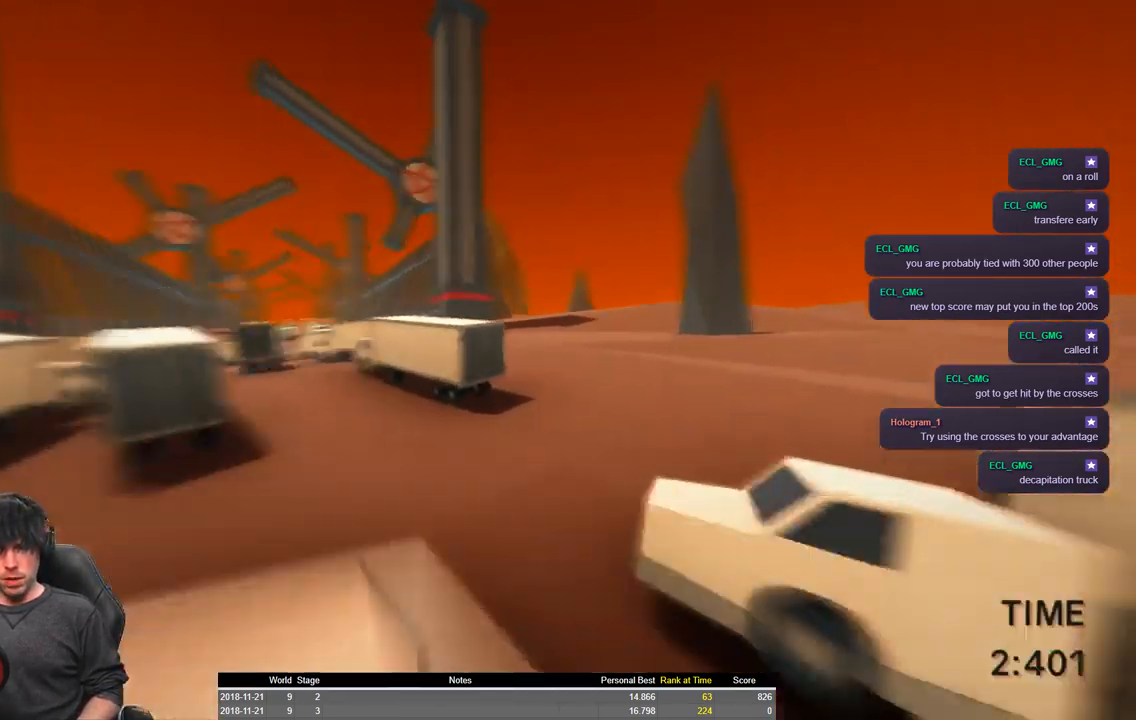
{"keys": ["a", "shift", "space", "w"], "events": [[150, "space", "down"]]}